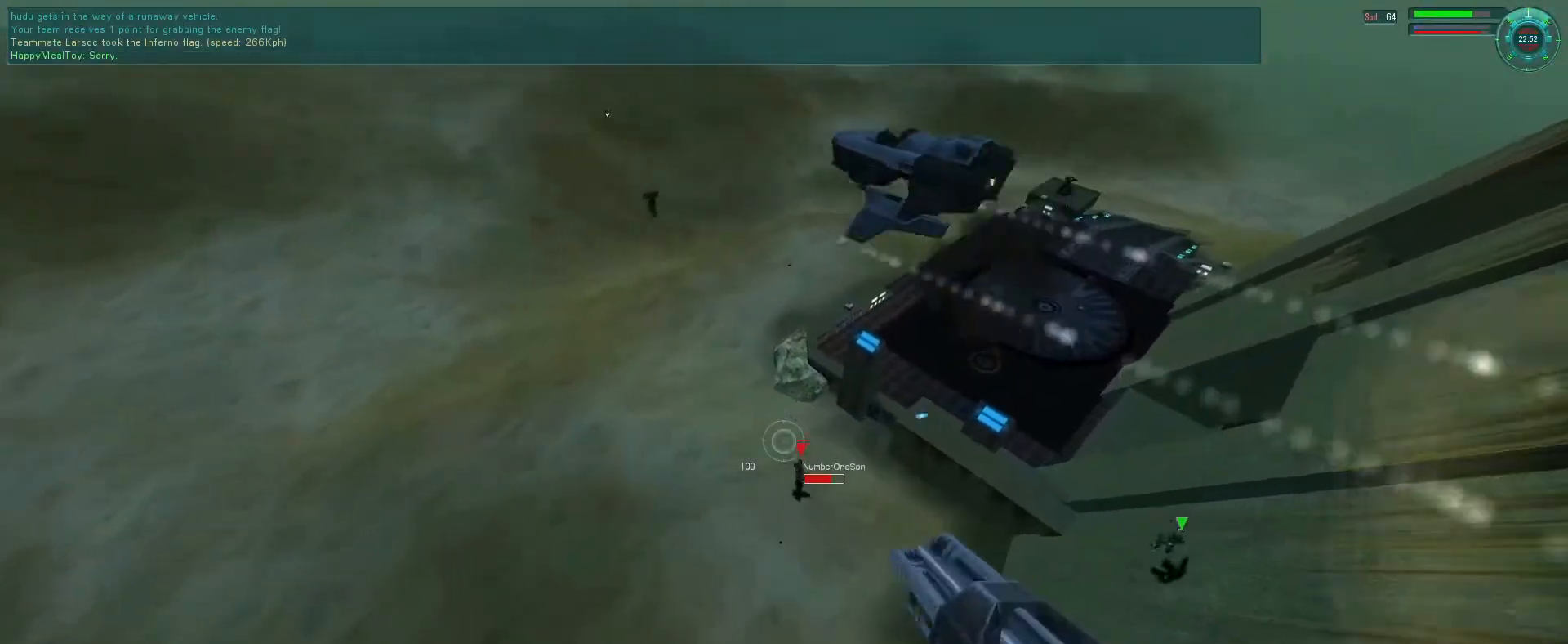
Gameplay with keyboard and mouse; each line is a JSON object with the keys and mouse buttons held at the frame after it. "events" lists presses ("down") and releases ("up") of "1", "2", "3", "4", "5", "a", "alt", "b", "c", "ctrl", "d", "e", "f", "g", "q", "r", "s", "shift", "space", "t", "tab", "v", "w", "x", "z", "mouse_left", "mouse_wheel", "mouse_right", "mouse_mb4" and "mouse_mb5" between this image and that frame as [ms after this image, input, new state], when the widget could be followed in between. "mouse_left", "mouse_wheel", "mouse_right", "mouse_mb4", "mouse_mb5" = the "left", "wheel", "right", "mb4", "mb5" buttons of the "mouse" list. No other keys are recorded. "wheel" means that the mouse wheel is clicked or scrolled. Mouse movement is not recorded.
{"keys": ["f", "q"], "mouse": ["left", "right"], "events": [[200, "q", "down"], [300, "q", "up"], [500, "q", "down"]]}
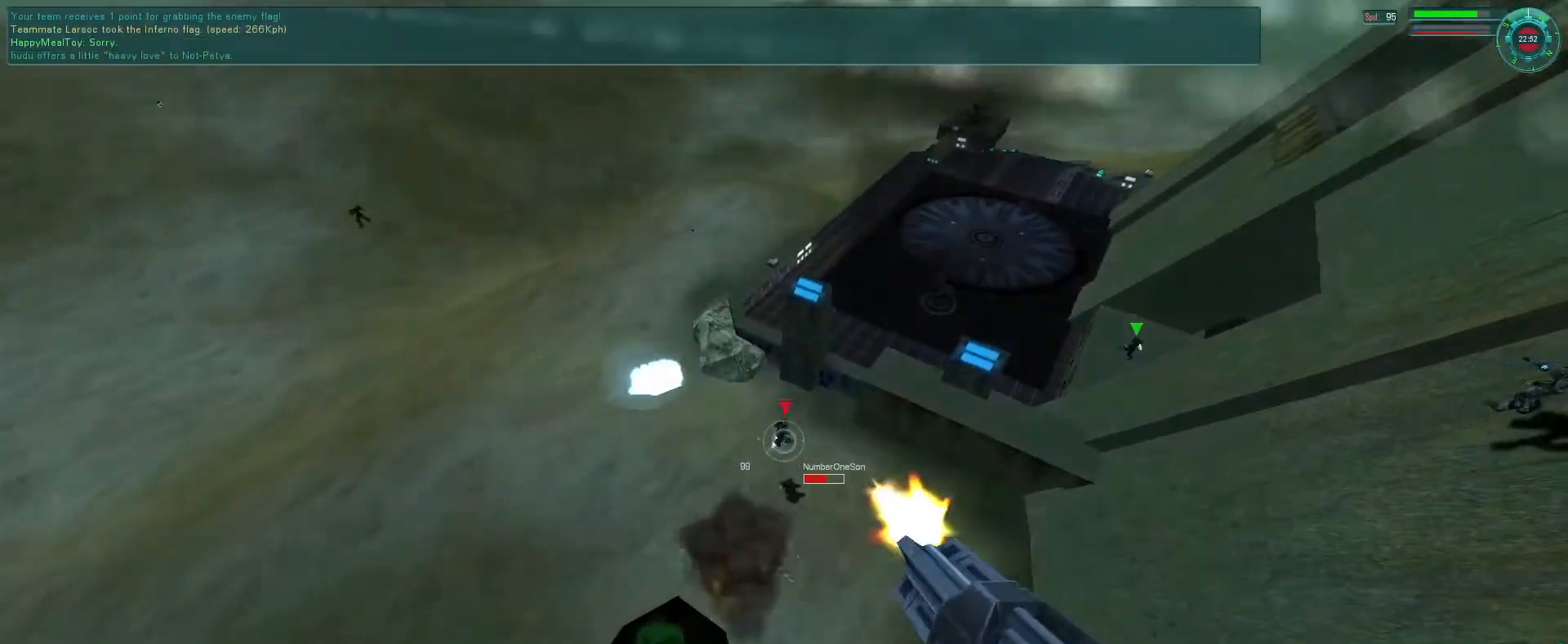
{"keys": ["f"], "mouse": ["left", "right"], "events": [[133, "q", "up"], [166, "mouse_right", "up"], [300, "mouse_right", "down"], [466, "f", "up"], [500, "f", "down"]]}
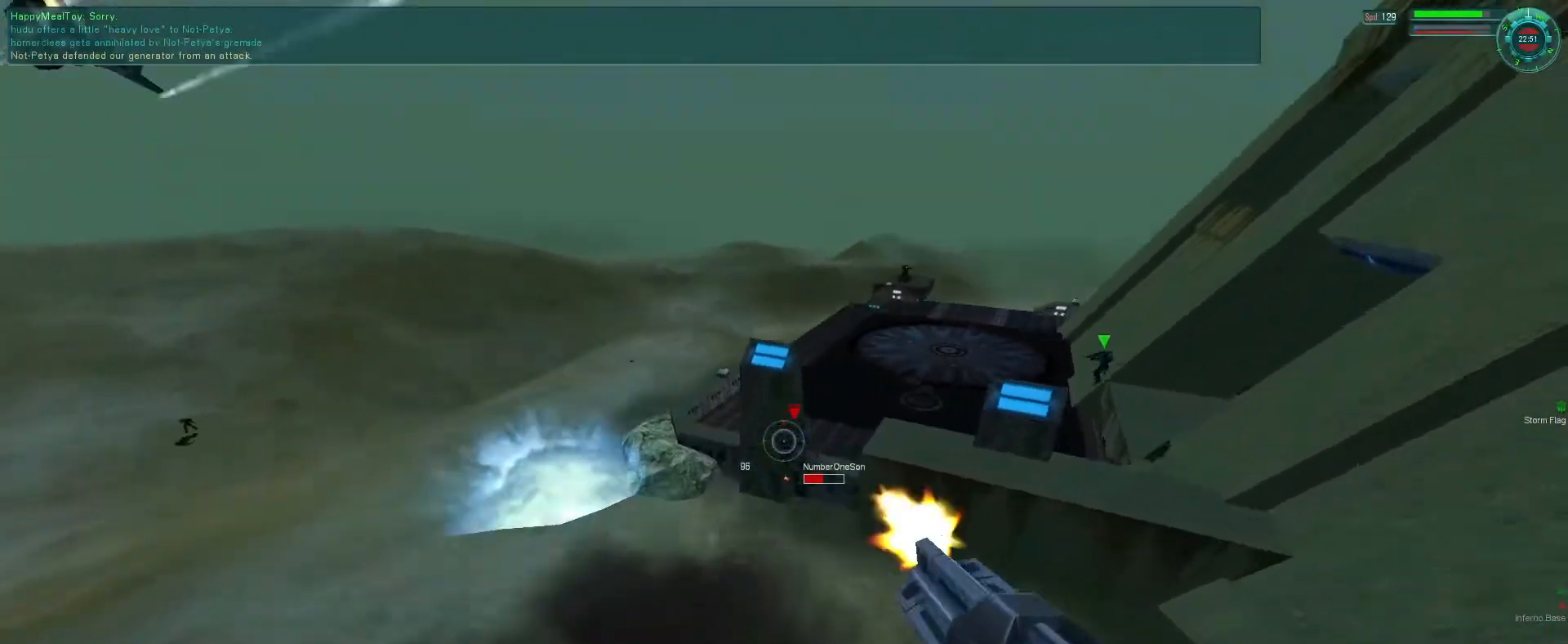
{"keys": ["e"], "mouse": ["left"], "events": [[100, "f", "up"], [366, "mouse_right", "up"], [500, "e", "down"]]}
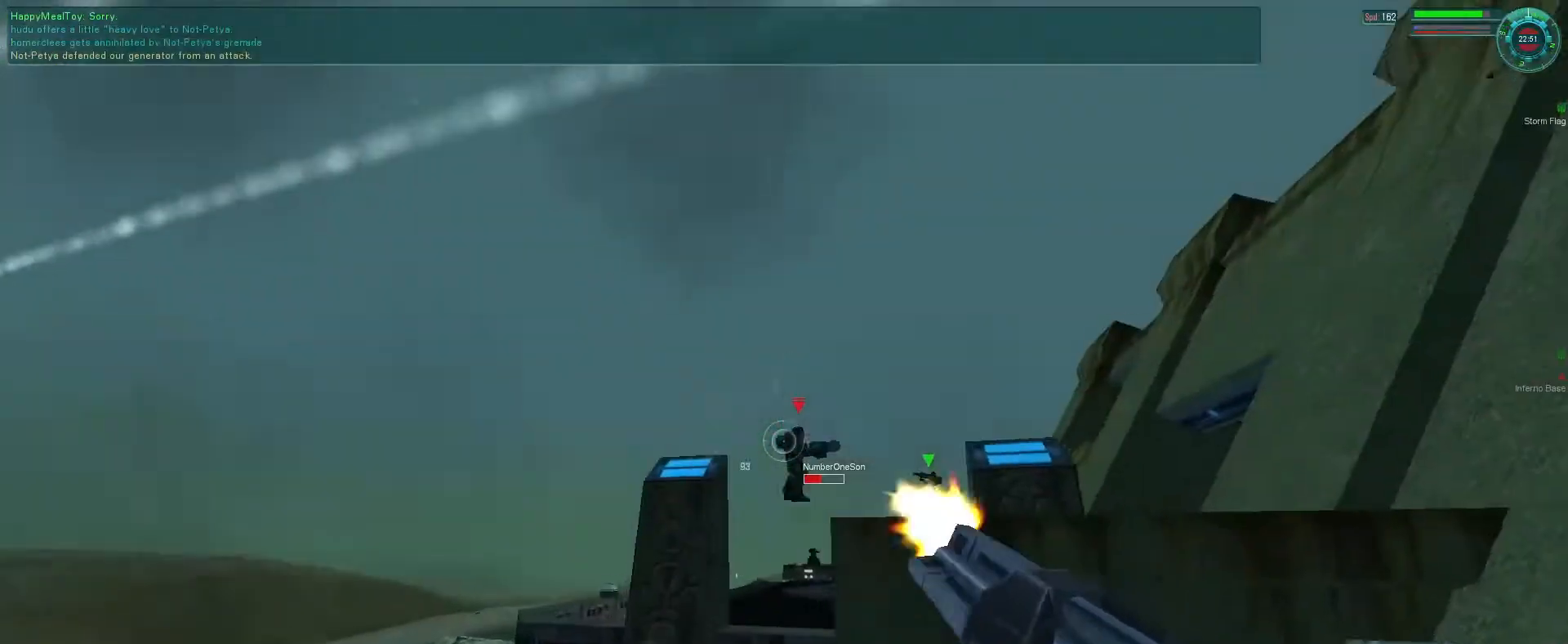
{"keys": ["e", "s"], "mouse": ["left"], "events": [[366, "s", "down"]]}
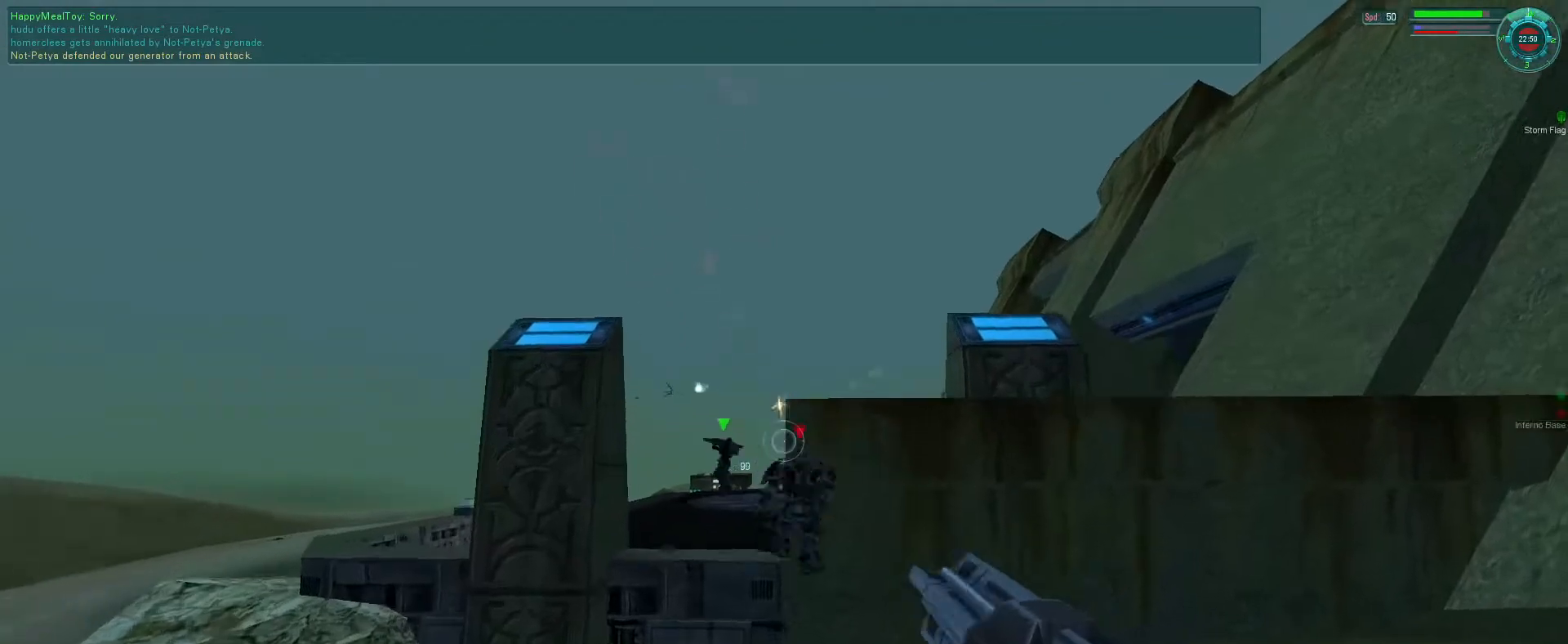
{"keys": [], "mouse": ["left"], "events": [[166, "s", "up"], [233, "e", "up"]]}
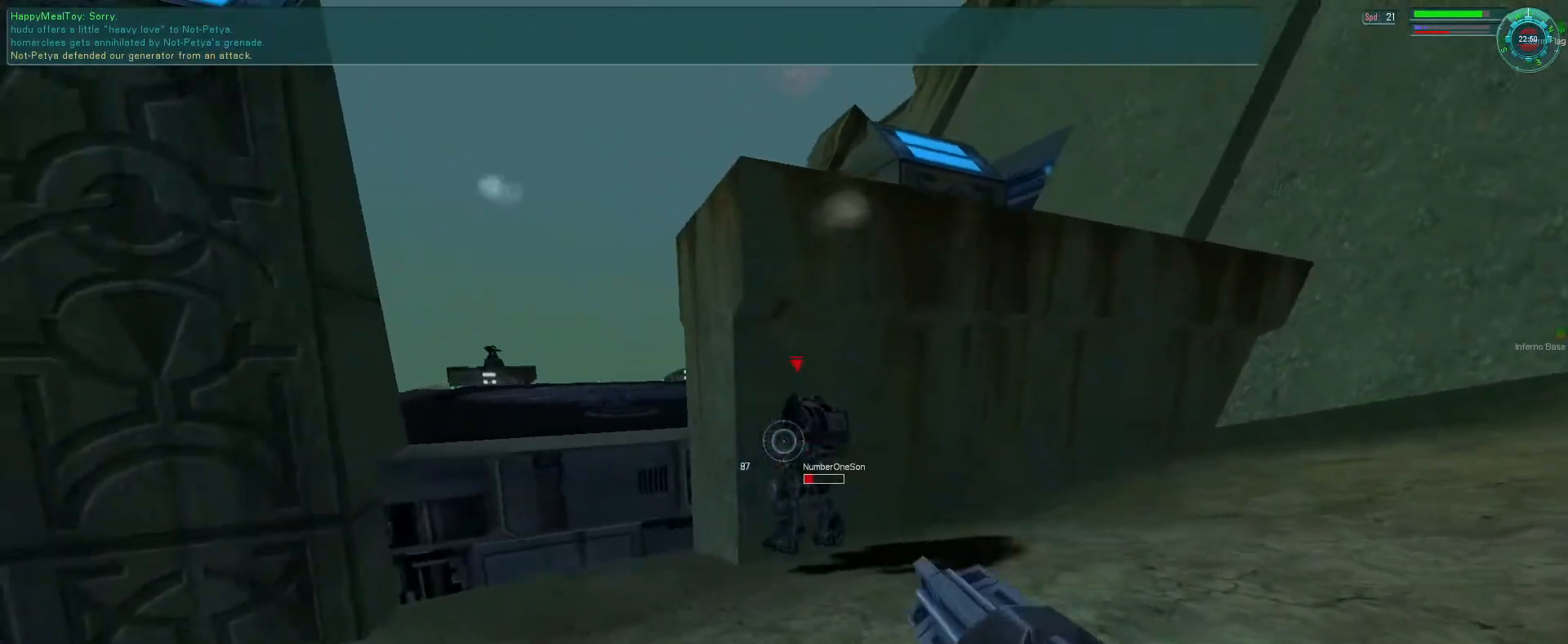
{"keys": ["f"], "mouse": ["left"], "events": [[500, "f", "down"]]}
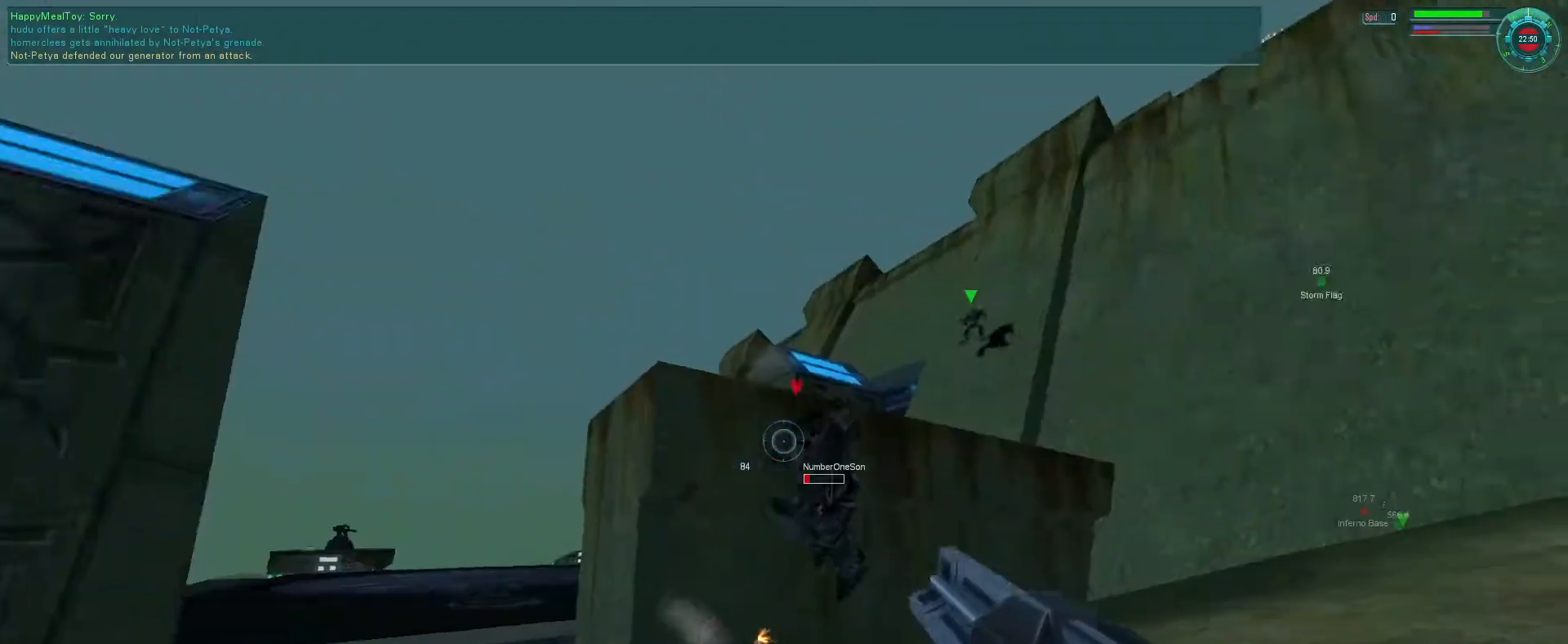
{"keys": [], "mouse": ["left"], "events": [[333, "d", "down"], [366, "f", "up"], [433, "d", "up"]]}
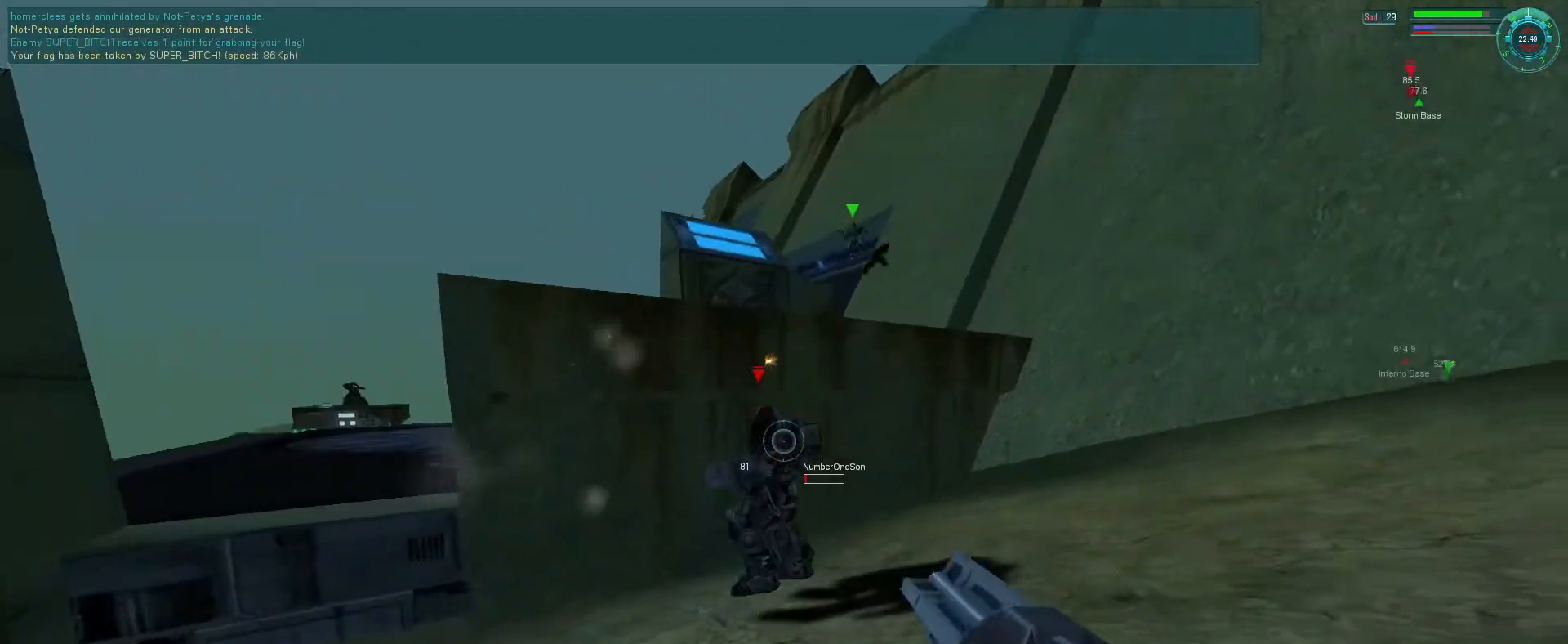
{"keys": [], "mouse": ["left"], "events": [[333, "e", "down"], [500, "e", "up"]]}
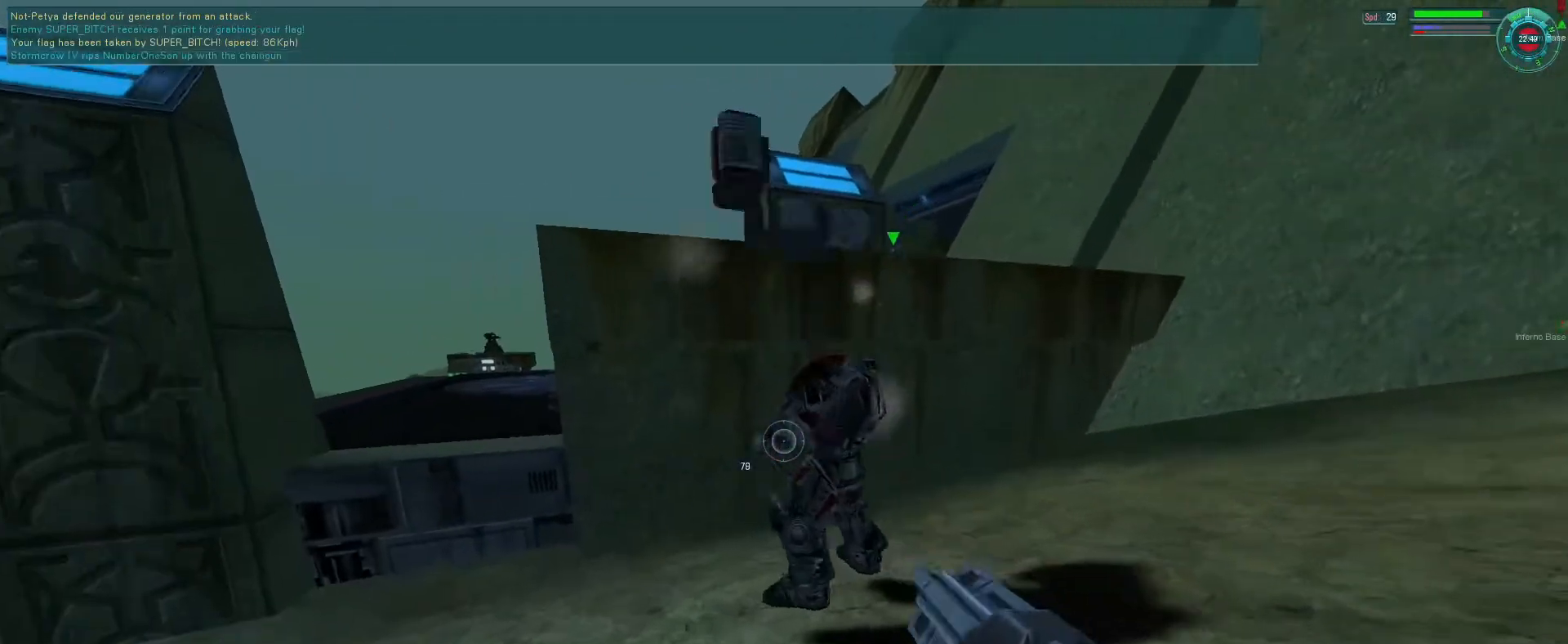
{"keys": [], "mouse": [], "events": [[133, "e", "down"], [133, "mouse_left", "up"], [266, "mouse_wheel", "down"], [300, "mouse_wheel", "up"], [466, "e", "up"]]}
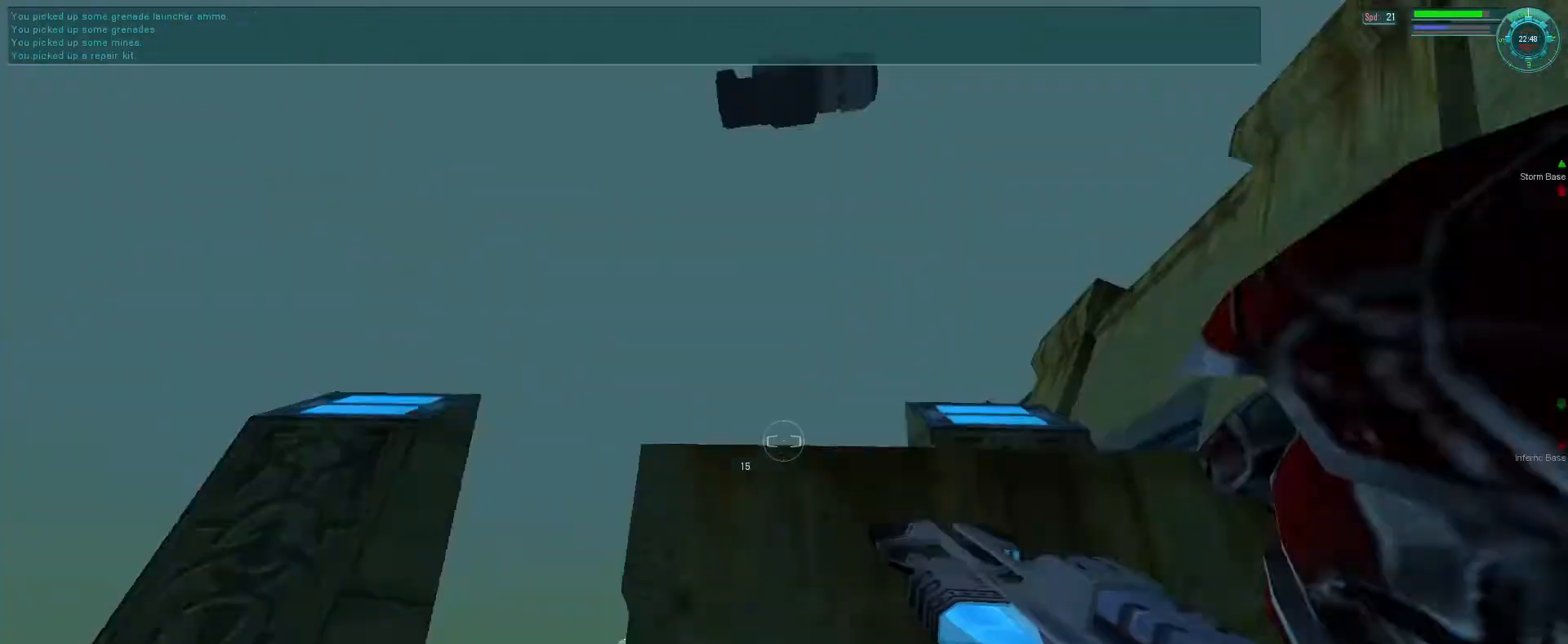
{"keys": [], "mouse": [], "events": []}
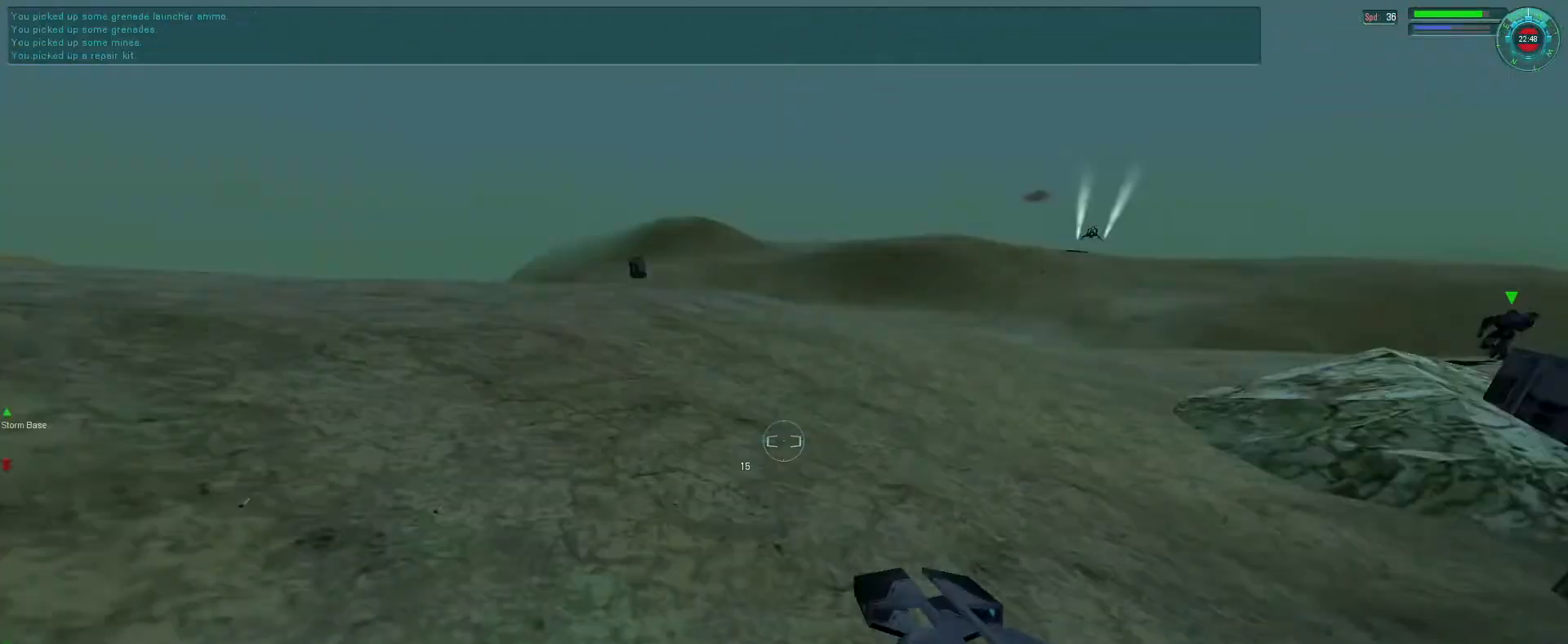
{"keys": ["e"], "mouse": [], "events": [[66, "e", "down"]]}
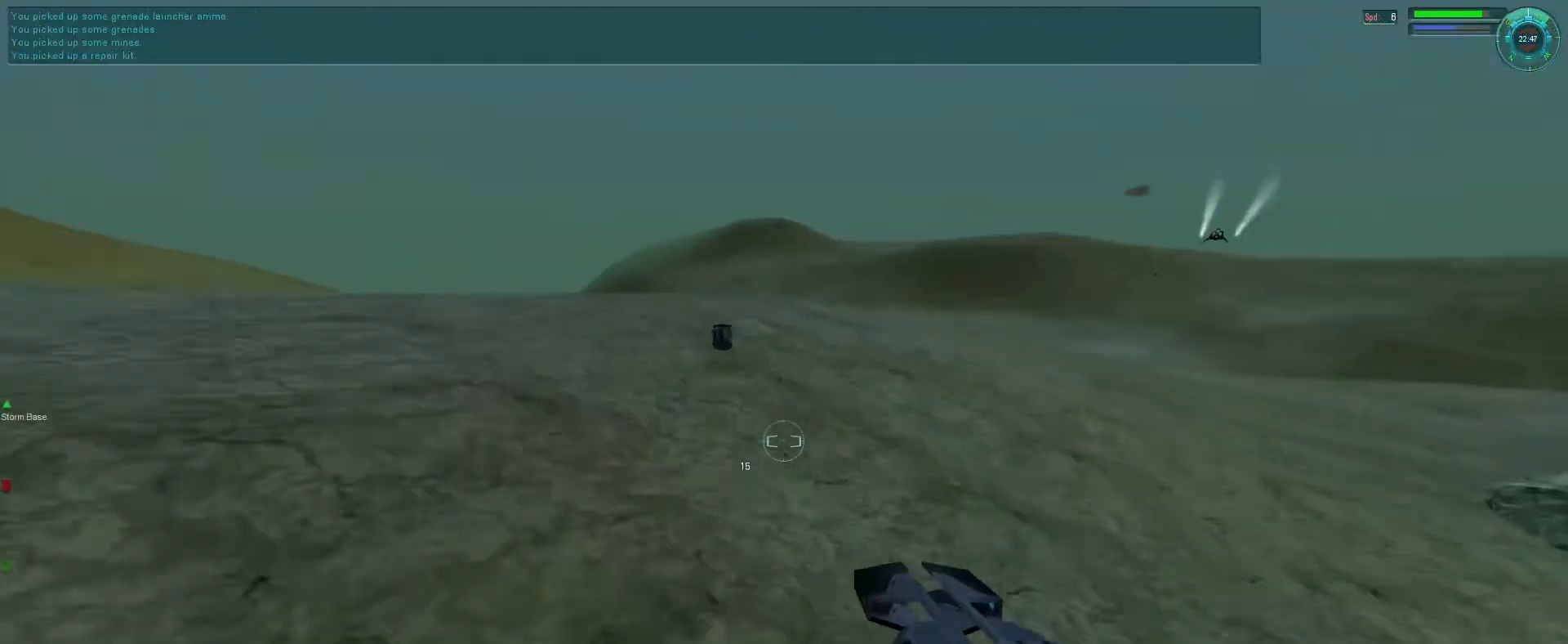
{"keys": ["e", "tab"], "mouse": [], "events": [[400, "tab", "down"]]}
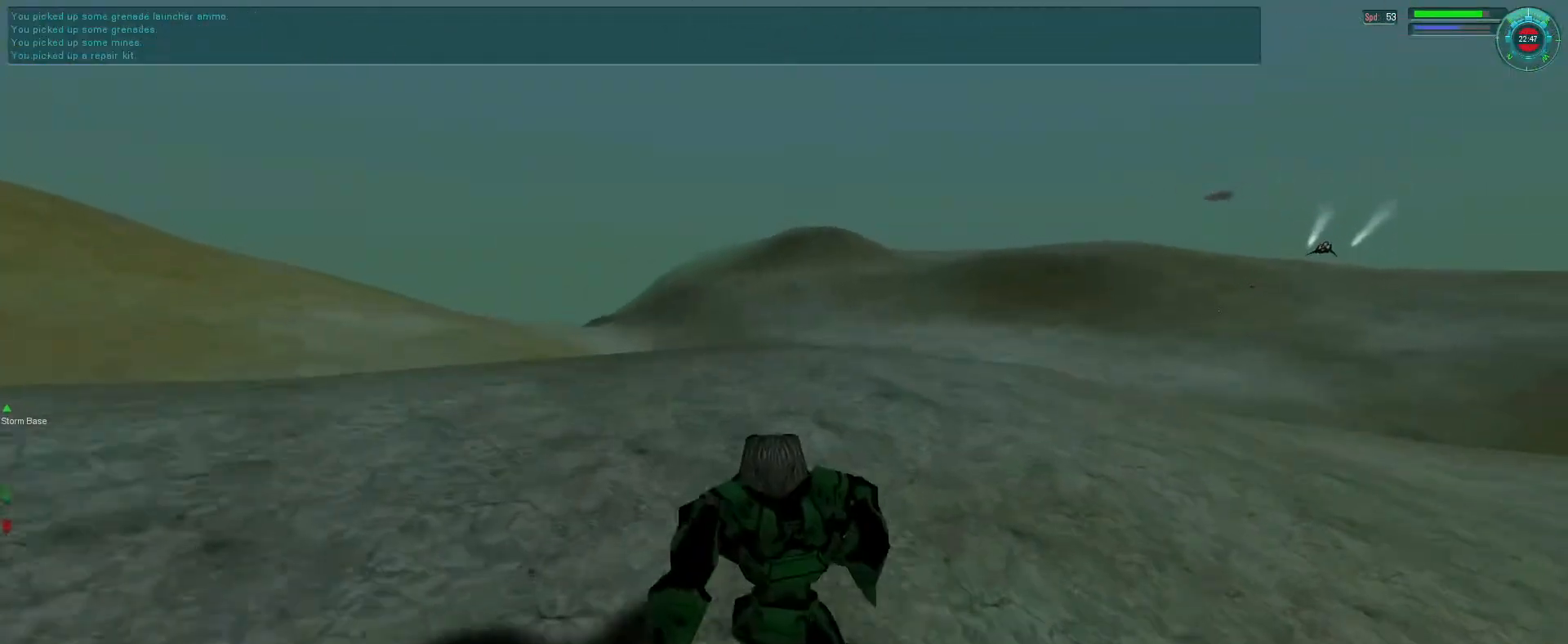
{"keys": ["e"], "mouse": [], "events": [[33, "tab", "up"]]}
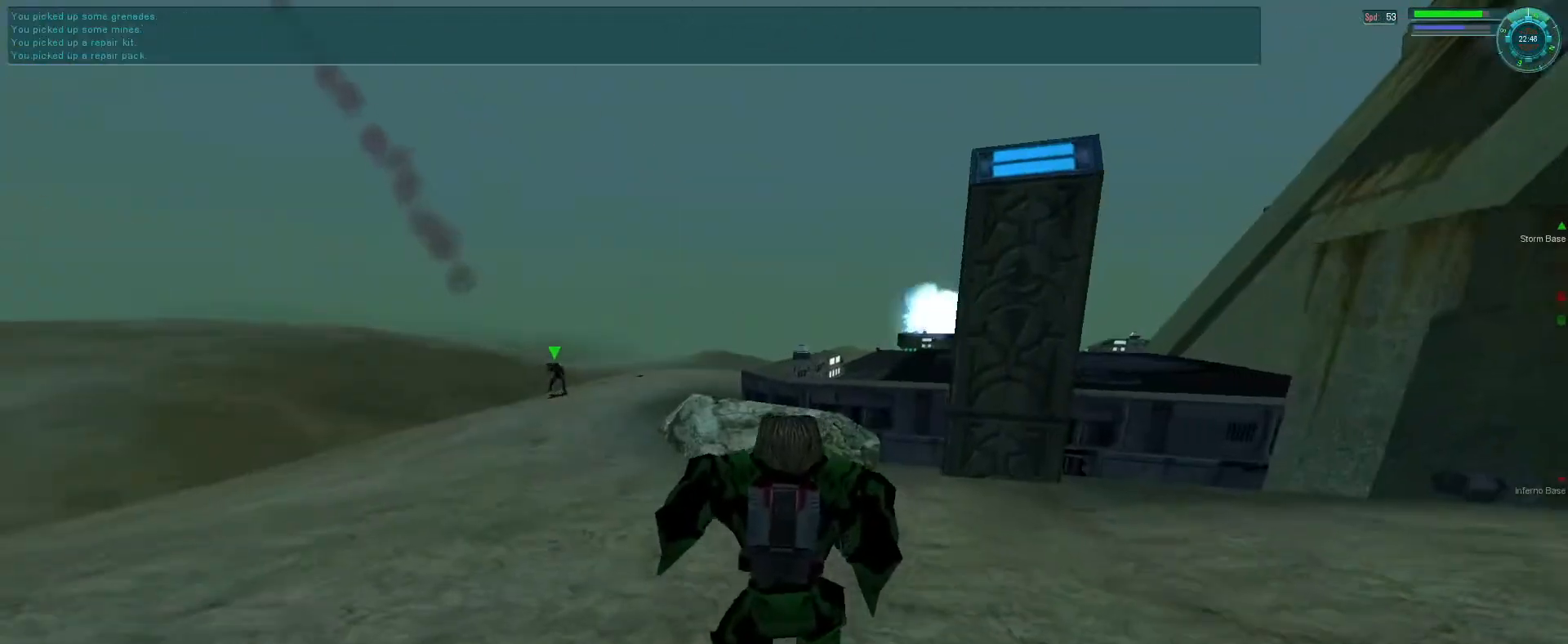
{"keys": ["e"], "mouse": ["right"], "events": [[300, "mouse_right", "down"], [333, "space", "down"], [333, "tab", "down"], [433, "tab", "up"], [466, "space", "up"]]}
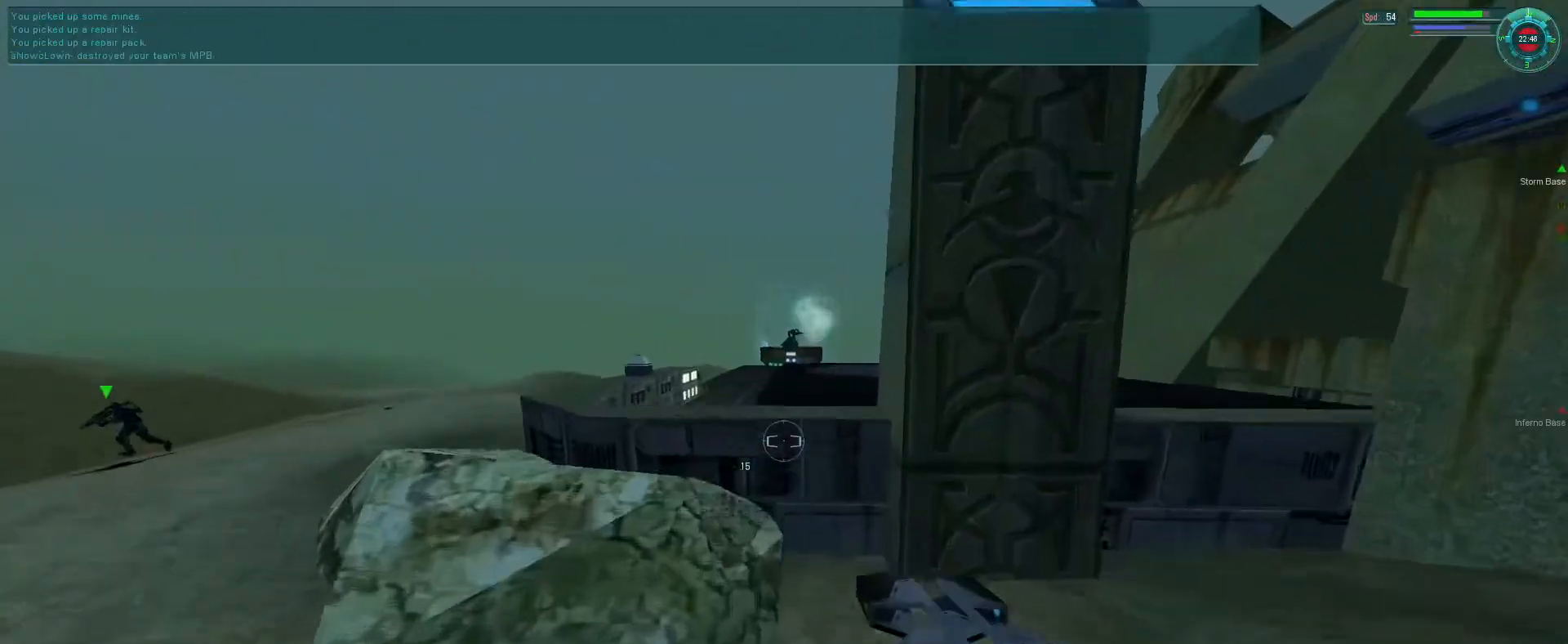
{"keys": [], "mouse": [], "events": [[200, "f", "down"], [200, "mouse_right", "up"], [233, "e", "up"], [266, "f", "up"]]}
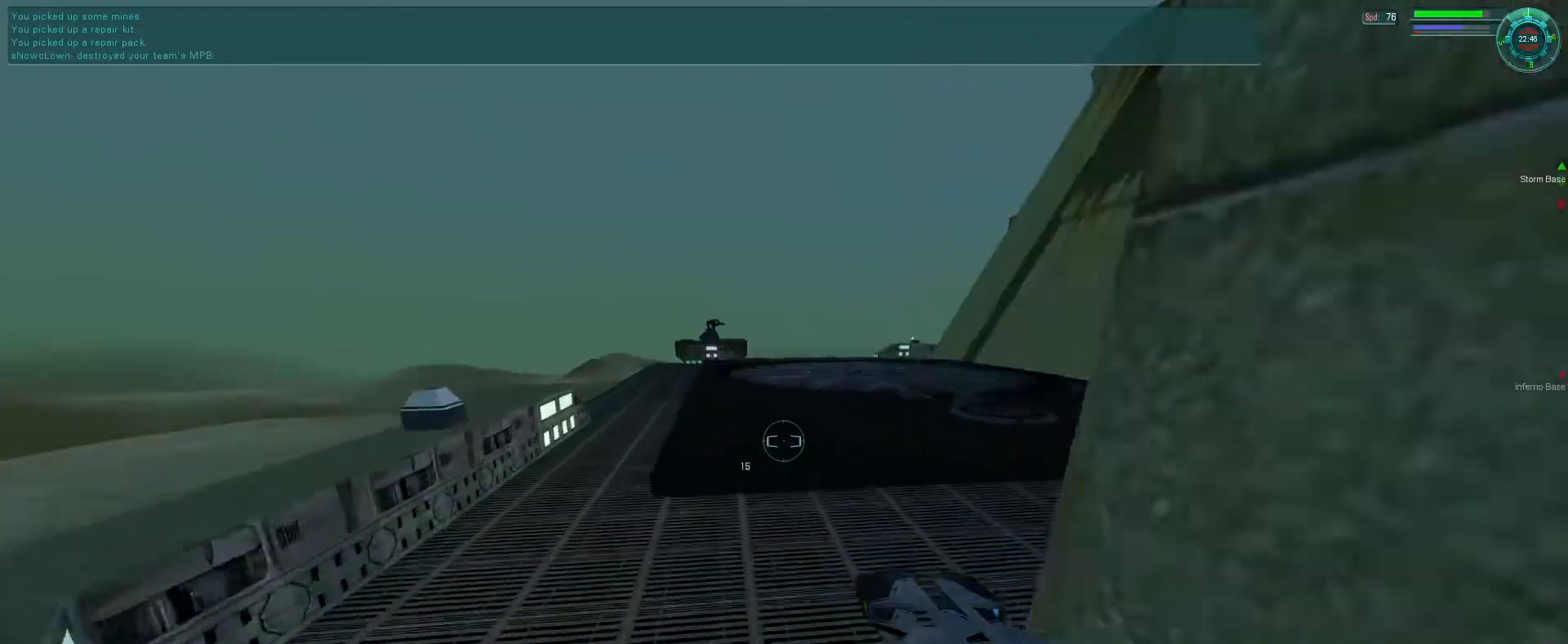
{"keys": ["e"], "mouse": [], "events": [[100, "e", "down"], [333, "r", "down"], [466, "r", "up"]]}
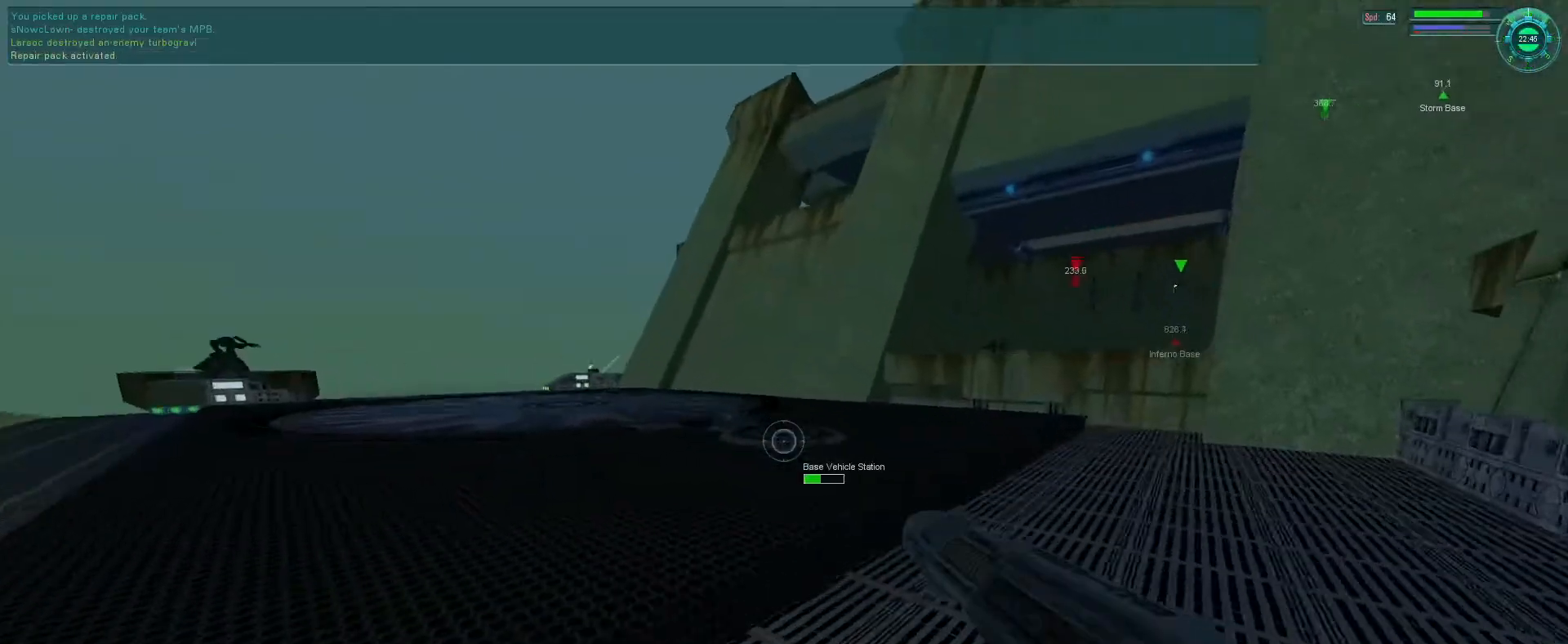
{"keys": ["e"], "mouse": ["left"], "events": [[433, "mouse_left", "down"]]}
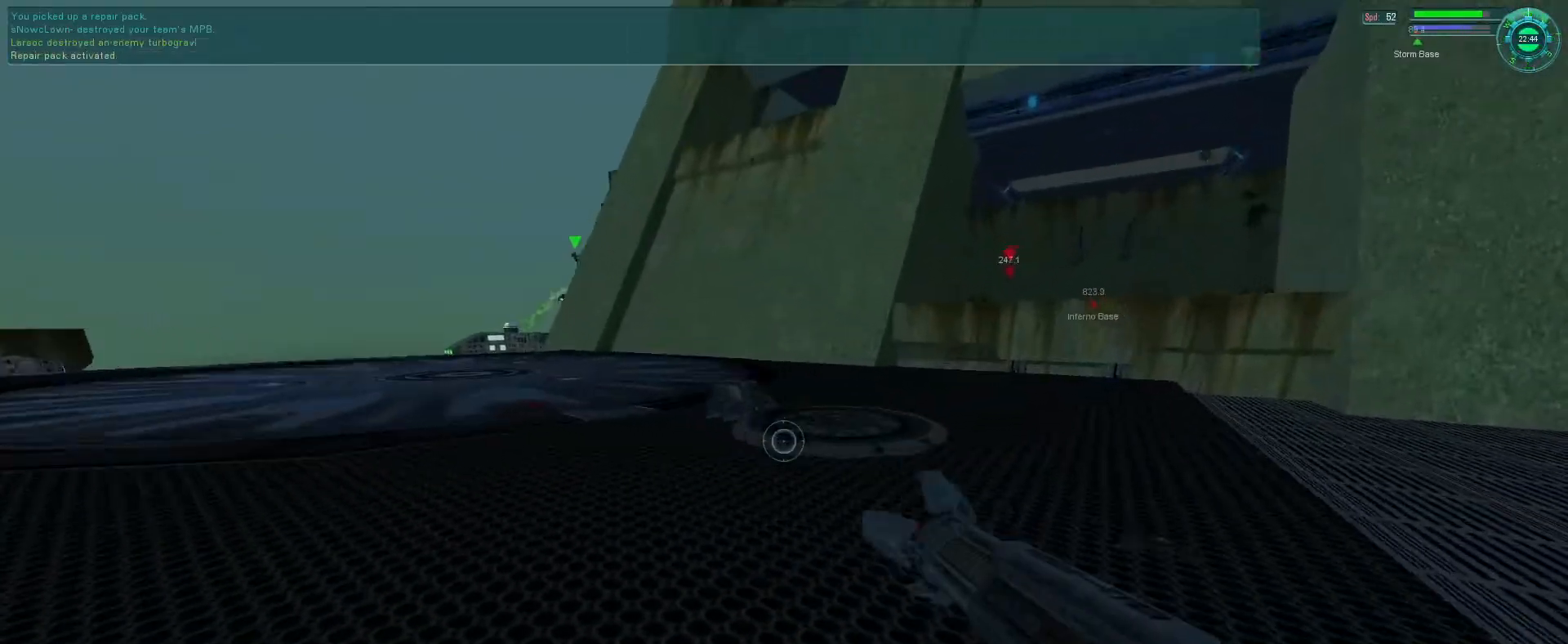
{"keys": [], "mouse": ["left"], "events": [[133, "f", "down"], [266, "e", "up"], [333, "f", "up"]]}
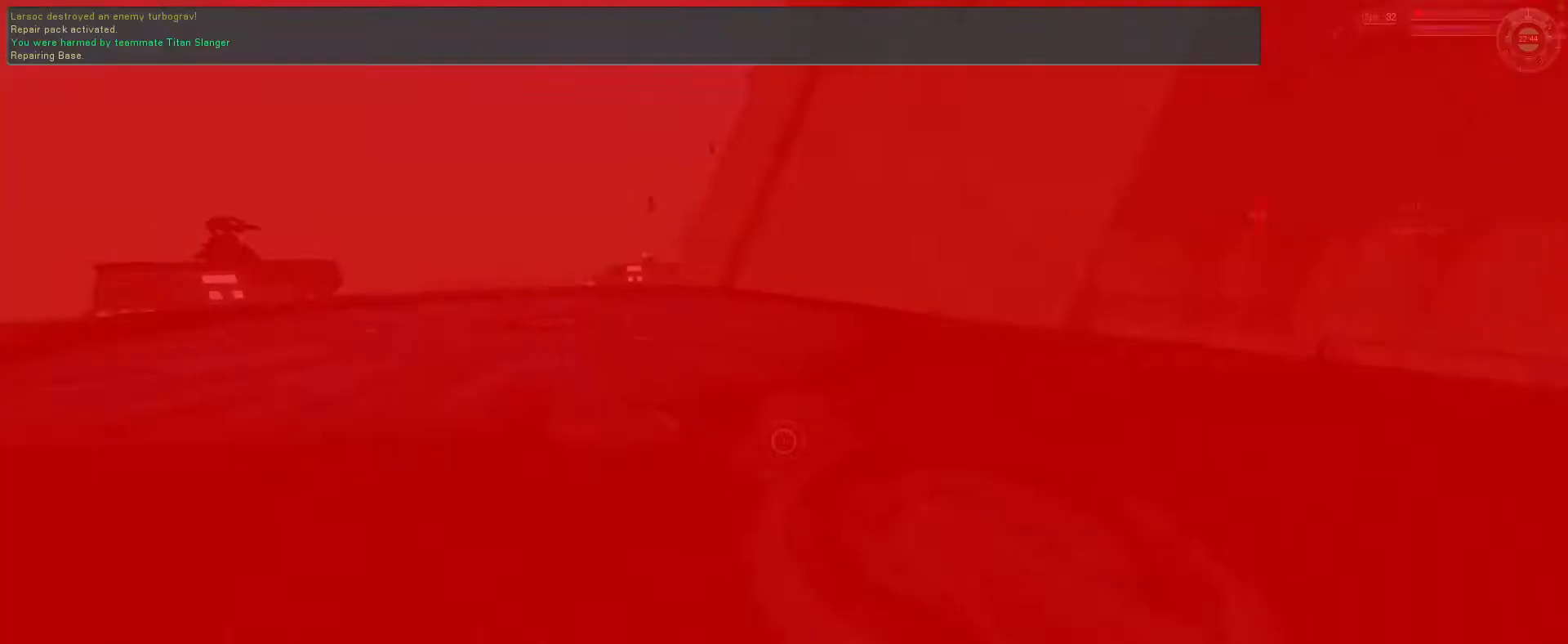
{"keys": [], "mouse": ["left"], "events": [[166, "f", "down"], [300, "f", "up"]]}
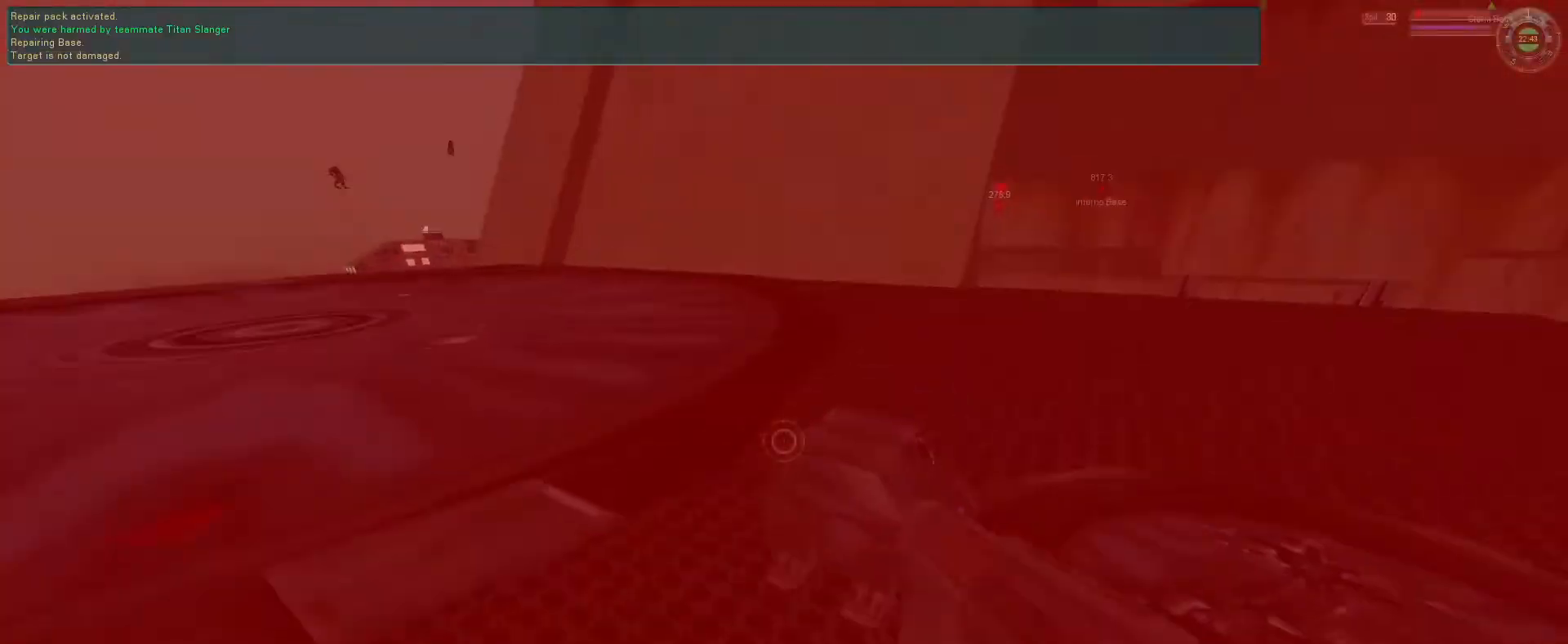
{"keys": ["f"], "mouse": ["left"], "events": [[66, "q", "down"], [133, "q", "up"], [166, "mouse_left", "up"], [300, "f", "down"], [500, "mouse_left", "down"]]}
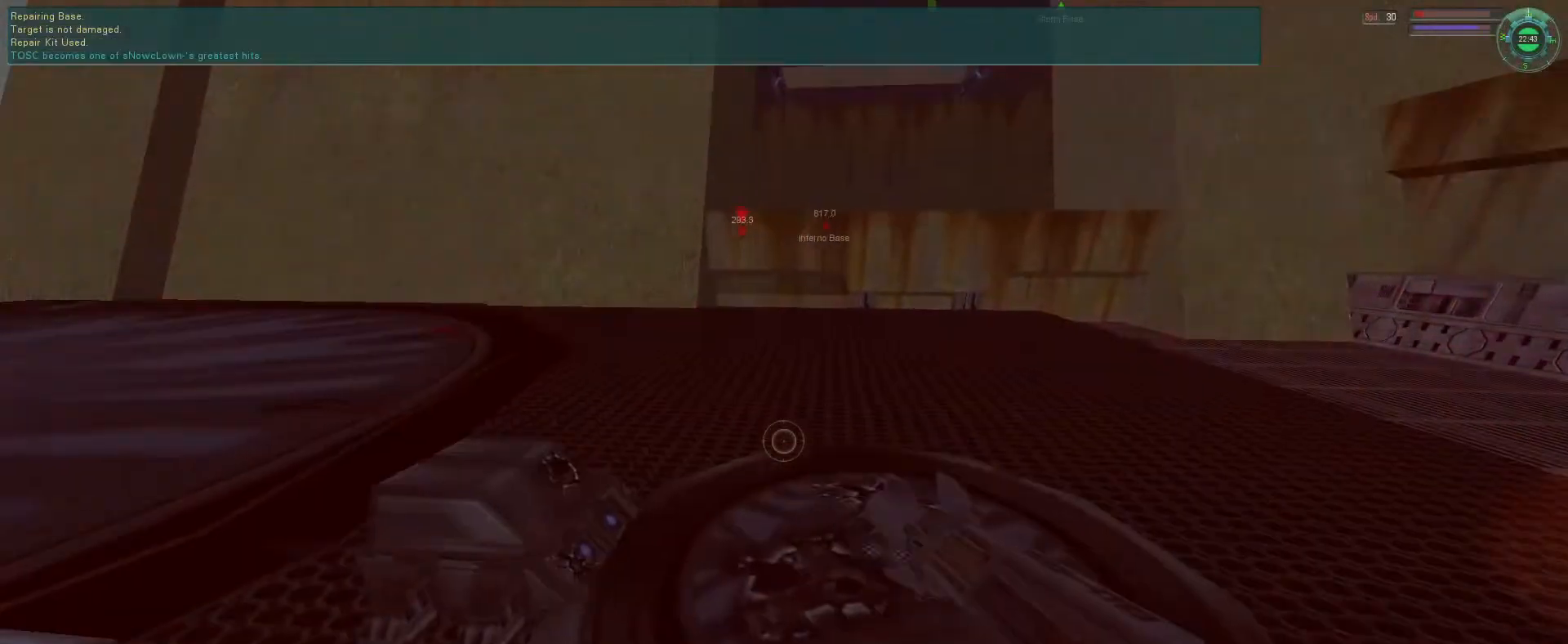
{"keys": [], "mouse": ["left"], "events": [[33, "f", "up"], [33, "q", "down"], [133, "q", "up"], [266, "d", "down"], [333, "f", "down"], [400, "d", "up"], [466, "f", "up"]]}
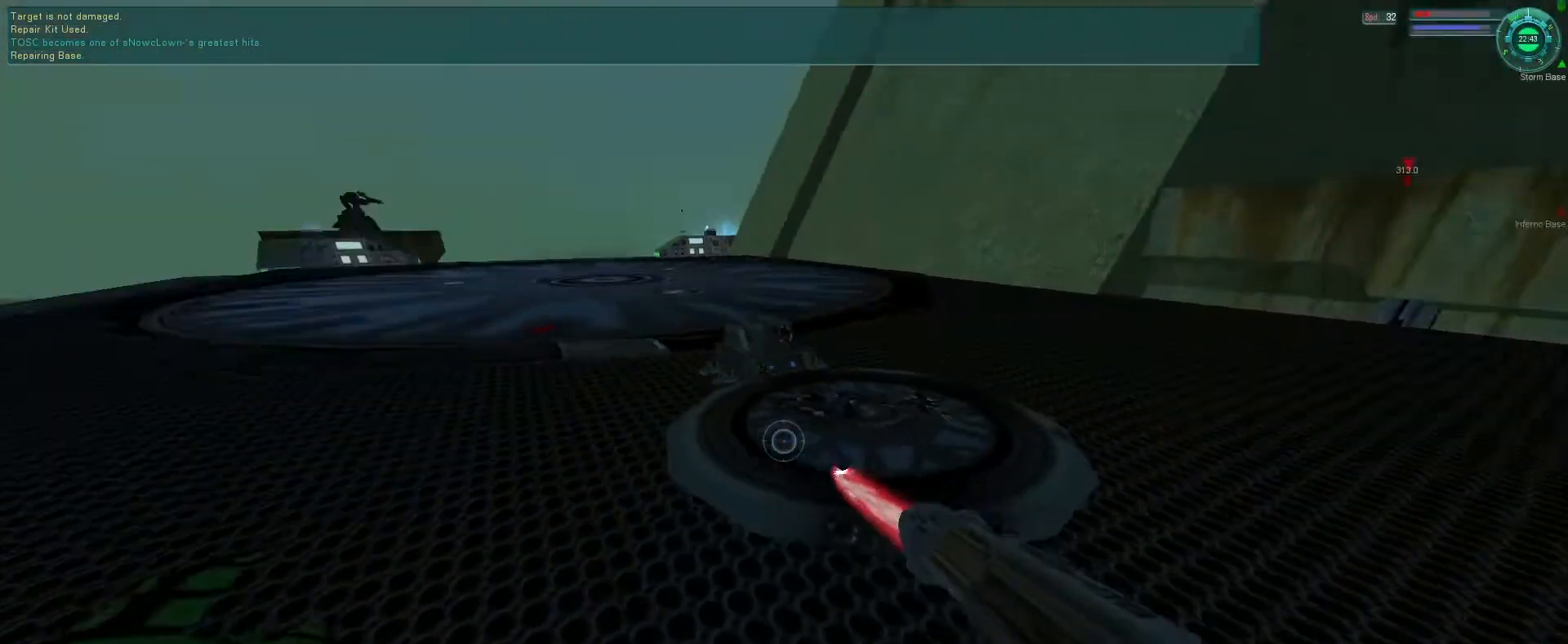
{"keys": ["f"], "mouse": ["left"], "events": [[200, "f", "down"], [333, "q", "down"], [433, "q", "up"]]}
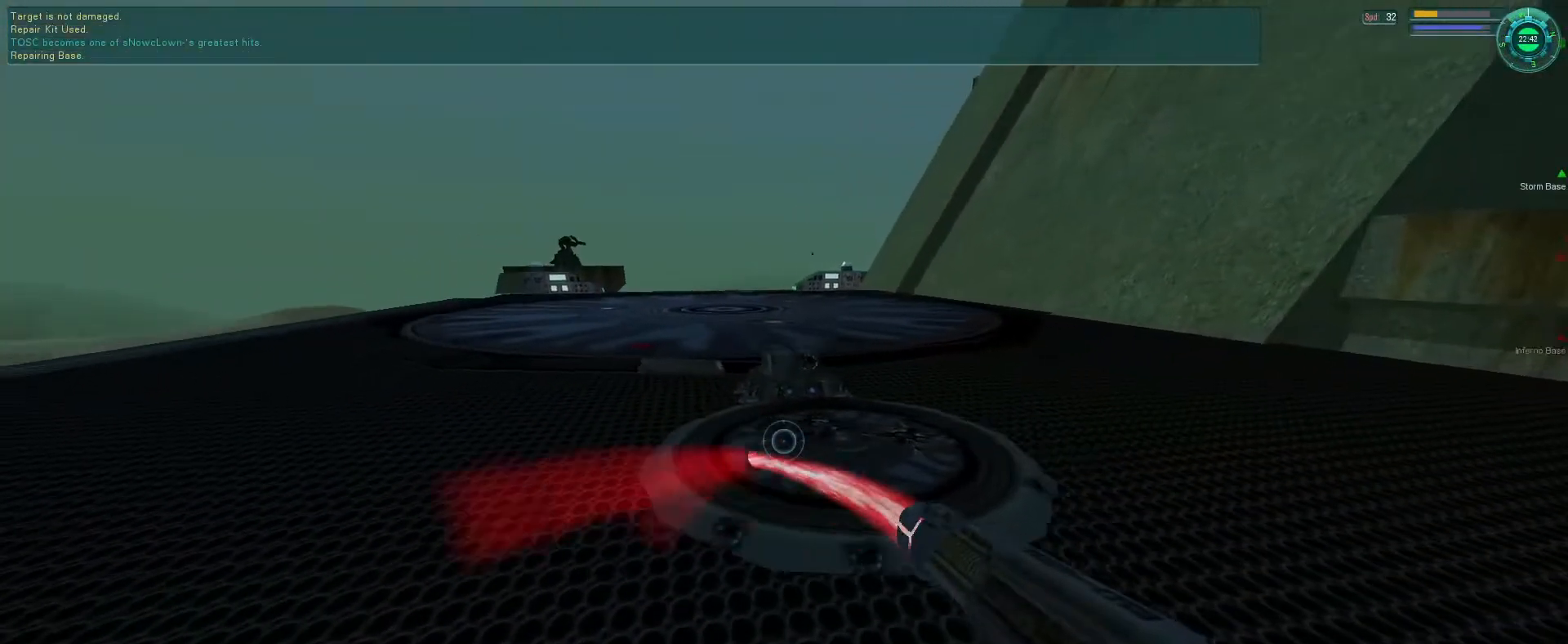
{"keys": [], "mouse": ["left"], "events": [[400, "f", "up"]]}
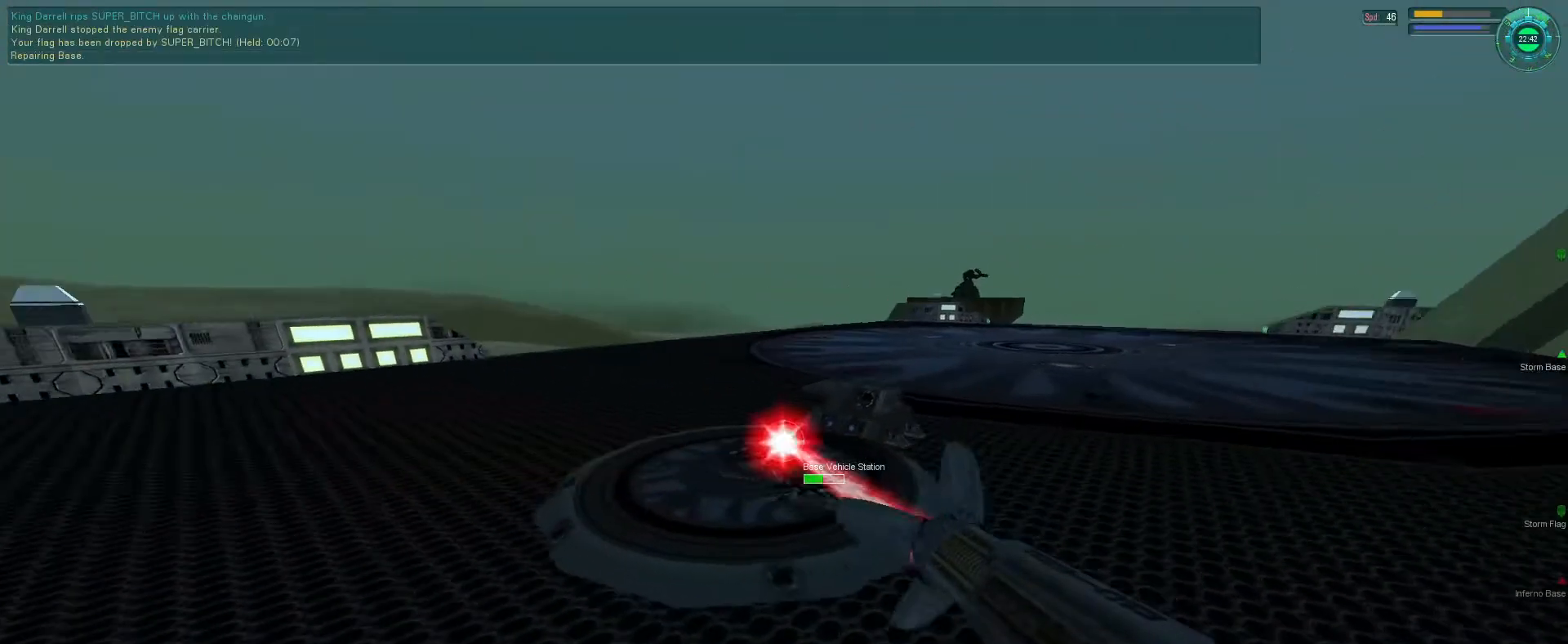
{"keys": [], "mouse": ["left"], "events": []}
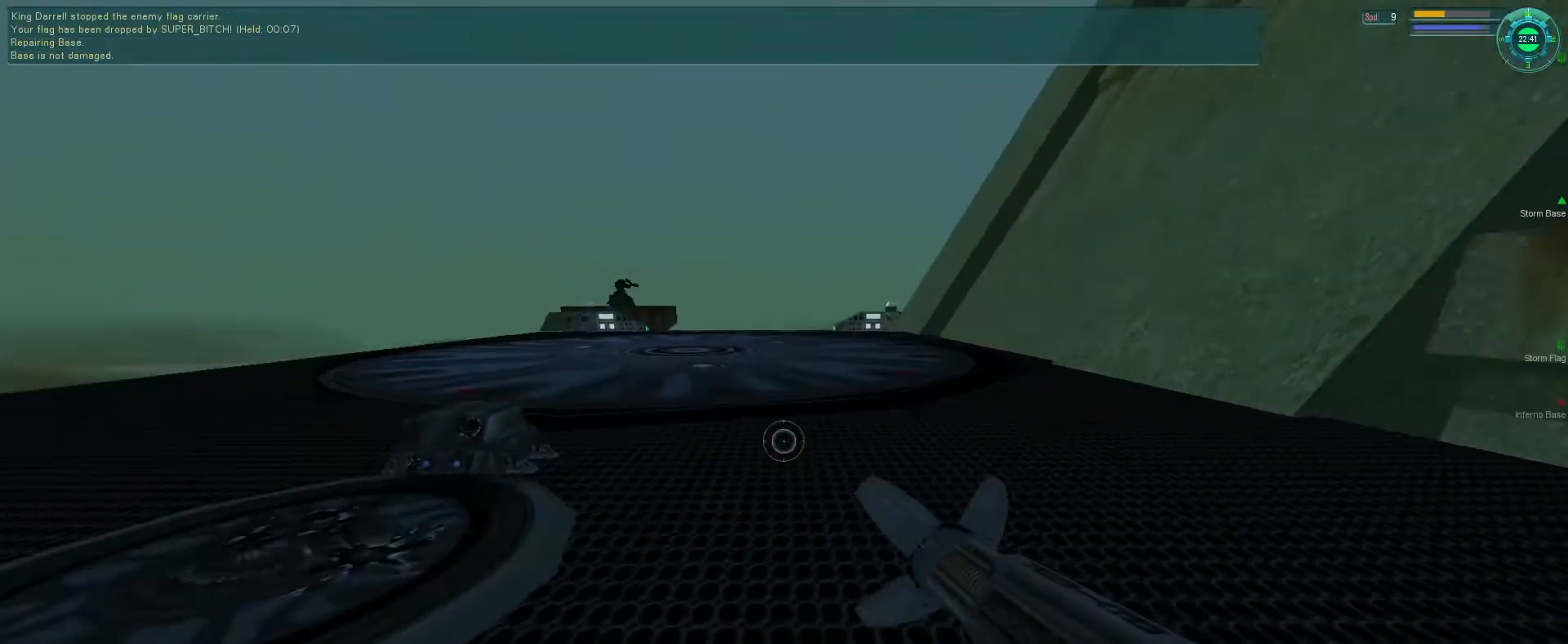
{"keys": ["e", "f"], "mouse": [], "events": [[166, "s", "down"], [266, "s", "up"], [333, "mouse_left", "up"], [400, "e", "down"], [433, "f", "down"]]}
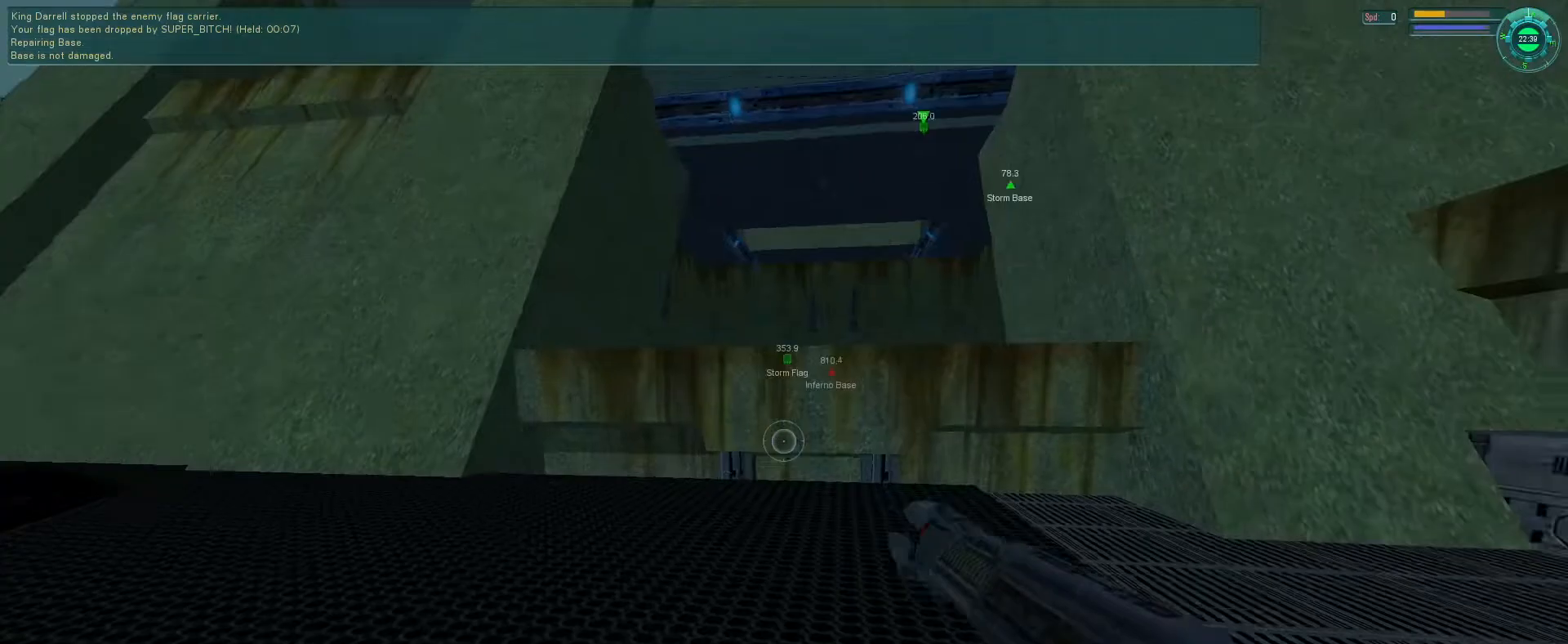
{"keys": ["e", "space"], "mouse": ["right"], "events": [[66, "f", "up"], [166, "q", "down"], [266, "q", "up"], [333, "mouse_right", "down"], [366, "space", "down"]]}
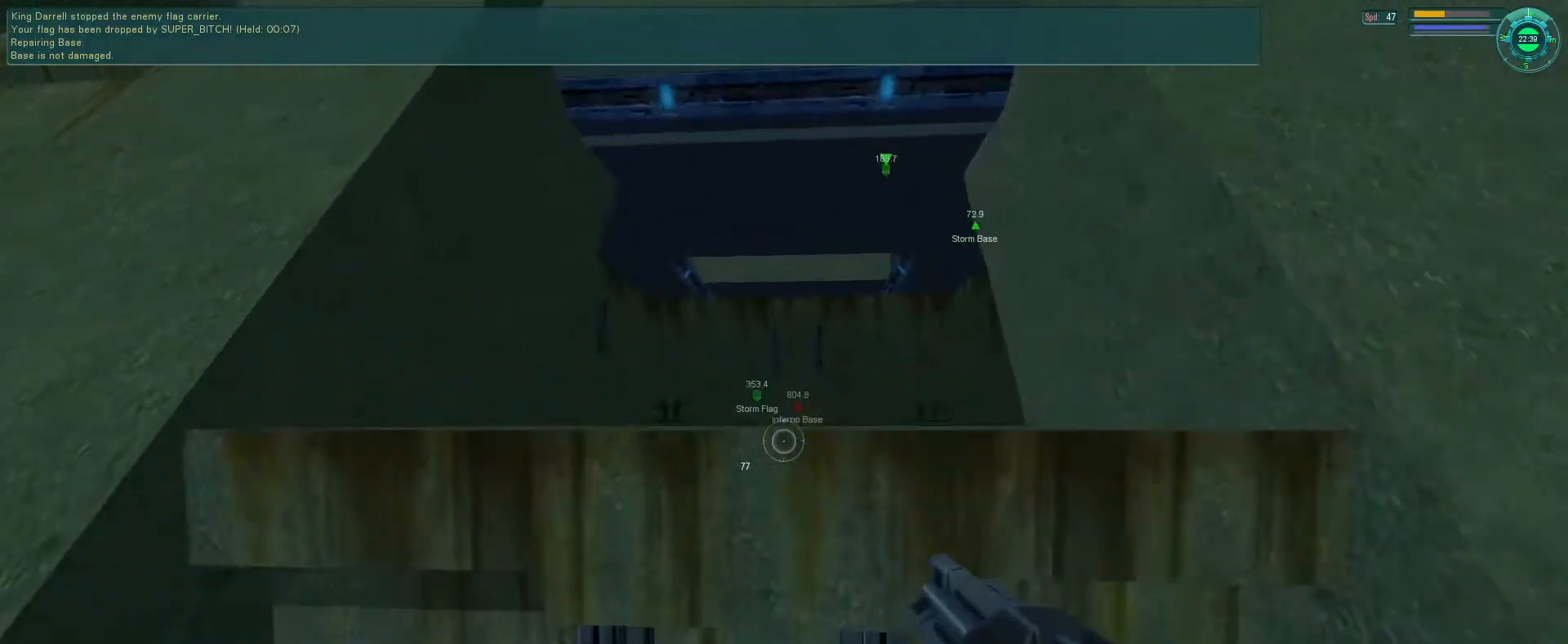
{"keys": ["e"], "mouse": [], "events": [[33, "f", "down"], [33, "space", "up"], [166, "f", "up"], [300, "mouse_right", "up"]]}
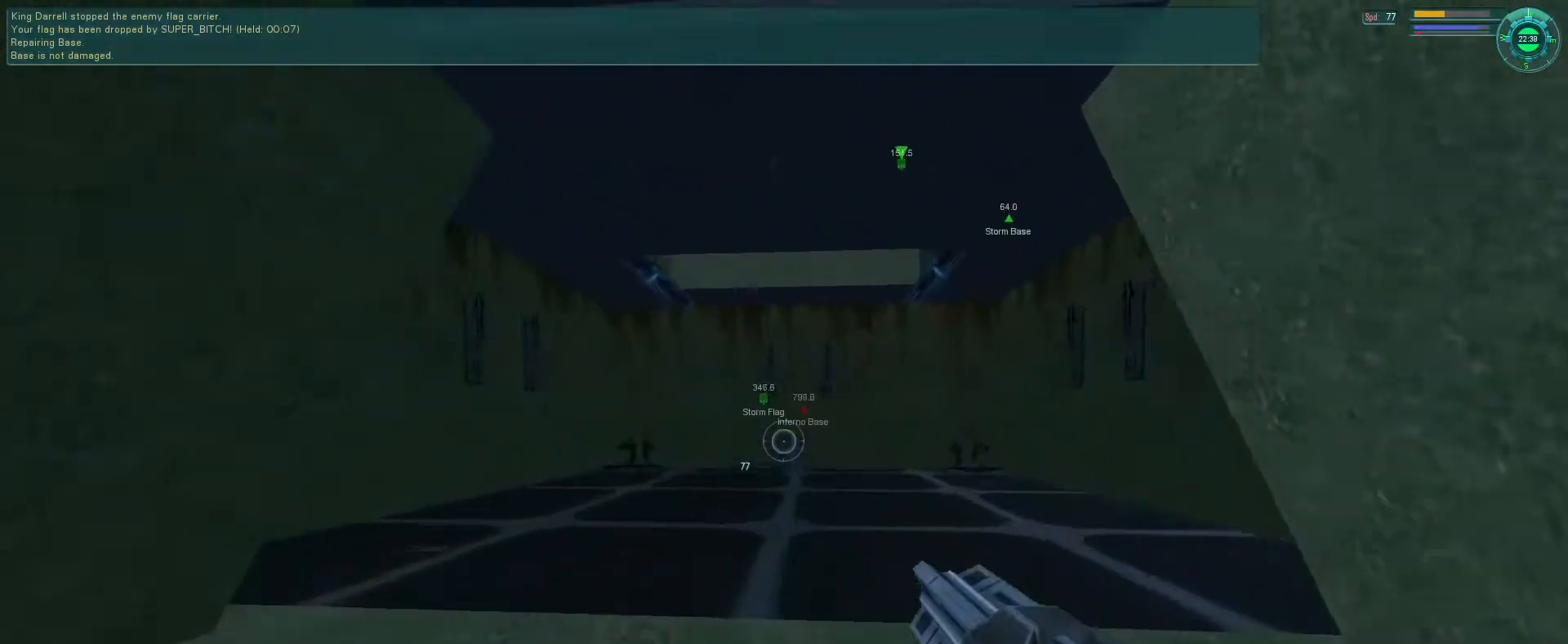
{"keys": ["e", "f"], "mouse": [], "events": [[33, "e", "up"], [366, "e", "down"], [366, "f", "down"]]}
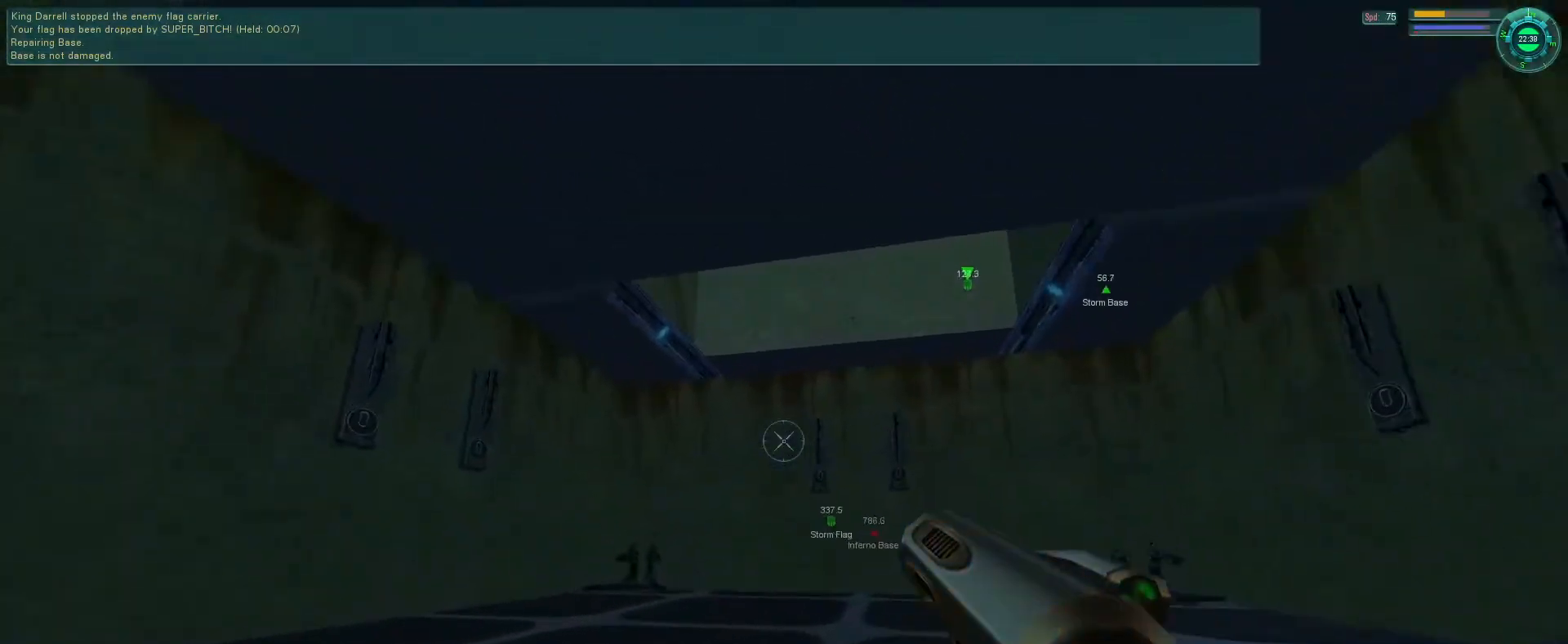
{"keys": ["e", "f"], "mouse": [], "events": [[366, "tab", "down"], [466, "tab", "up"]]}
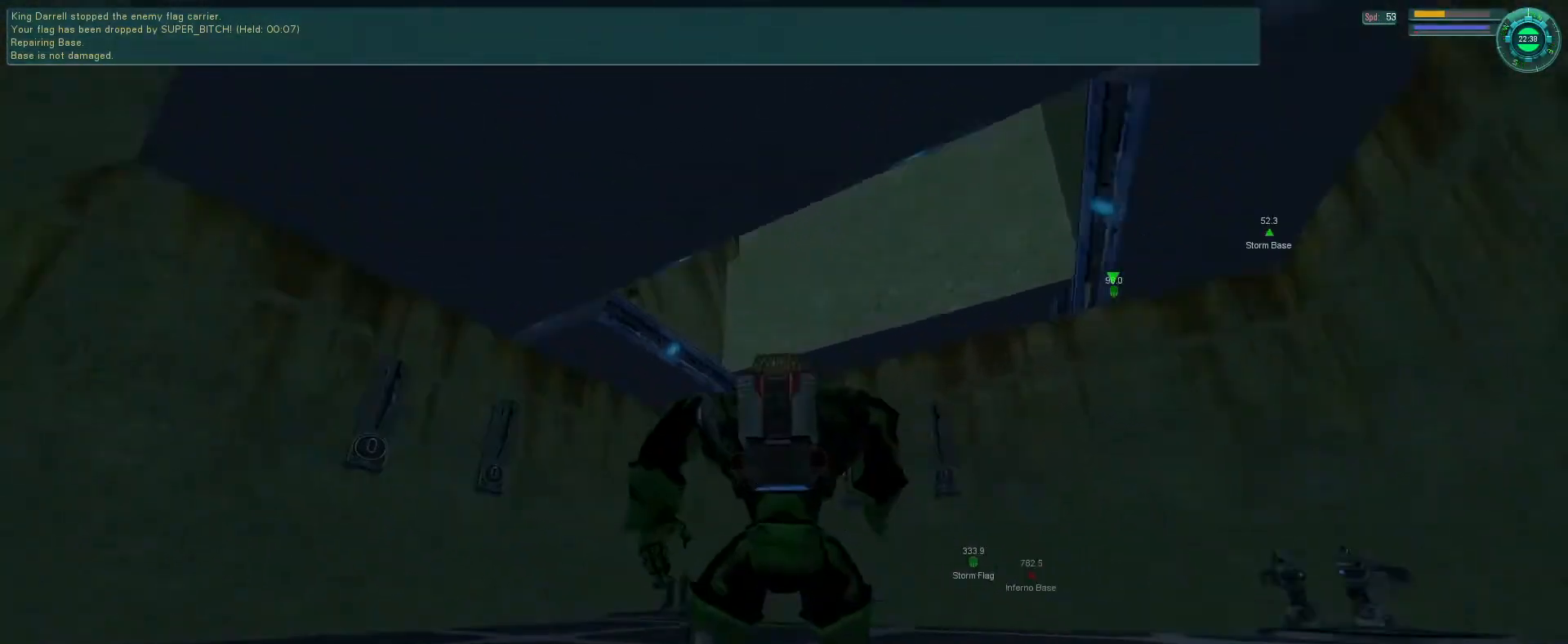
{"keys": ["f"], "mouse": [], "events": [[233, "e", "up"]]}